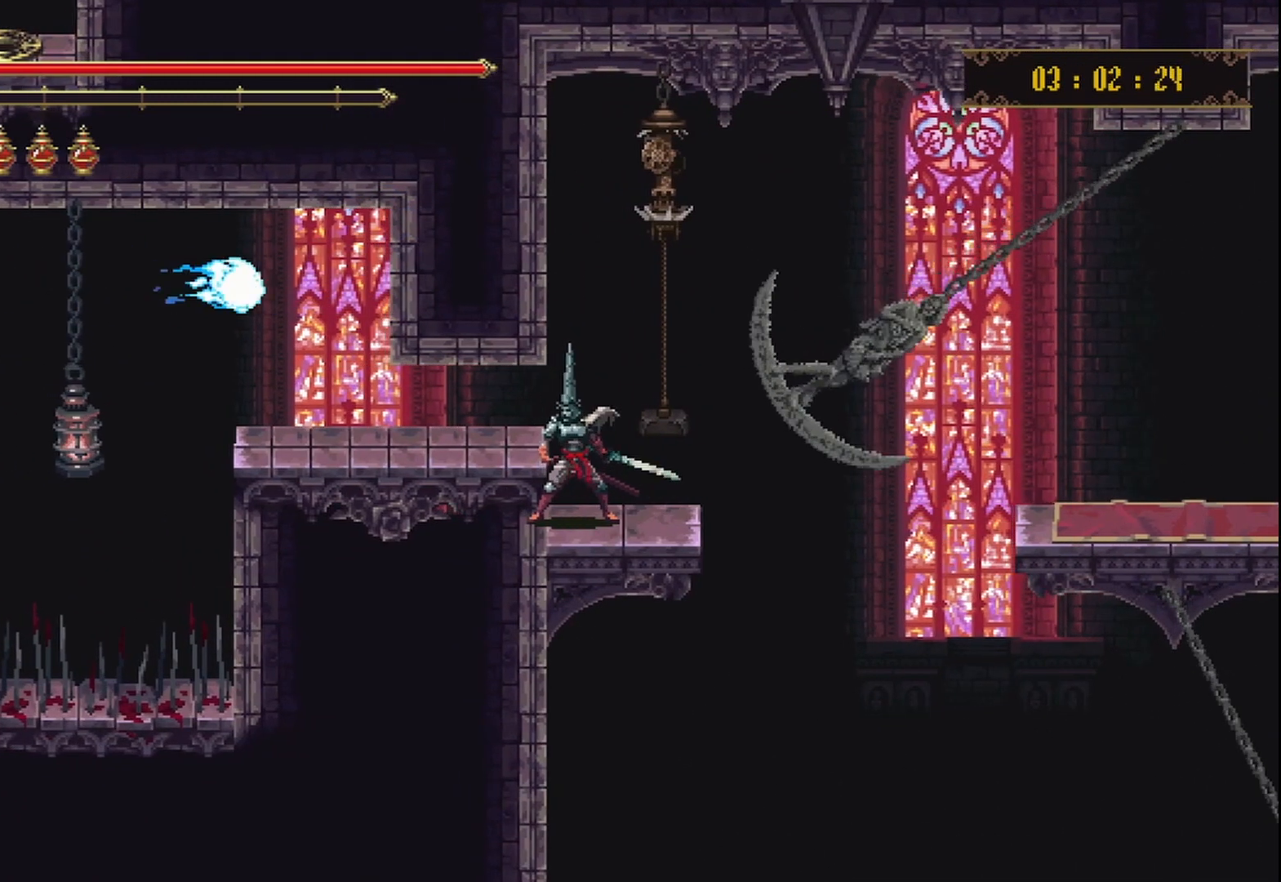
Gameplay with a controller (Xbox layout); each line is a JSON object with the inputs held at the frame after it. "events" lists button and stick changes between this image and that frame as [ms after this image, input, new state], when the widget could be followed in between. Not read: L3 R3.
{"buttons": [], "left_stick": "right", "right_stick": "center", "events": [[417, "left_stick", "right"]]}
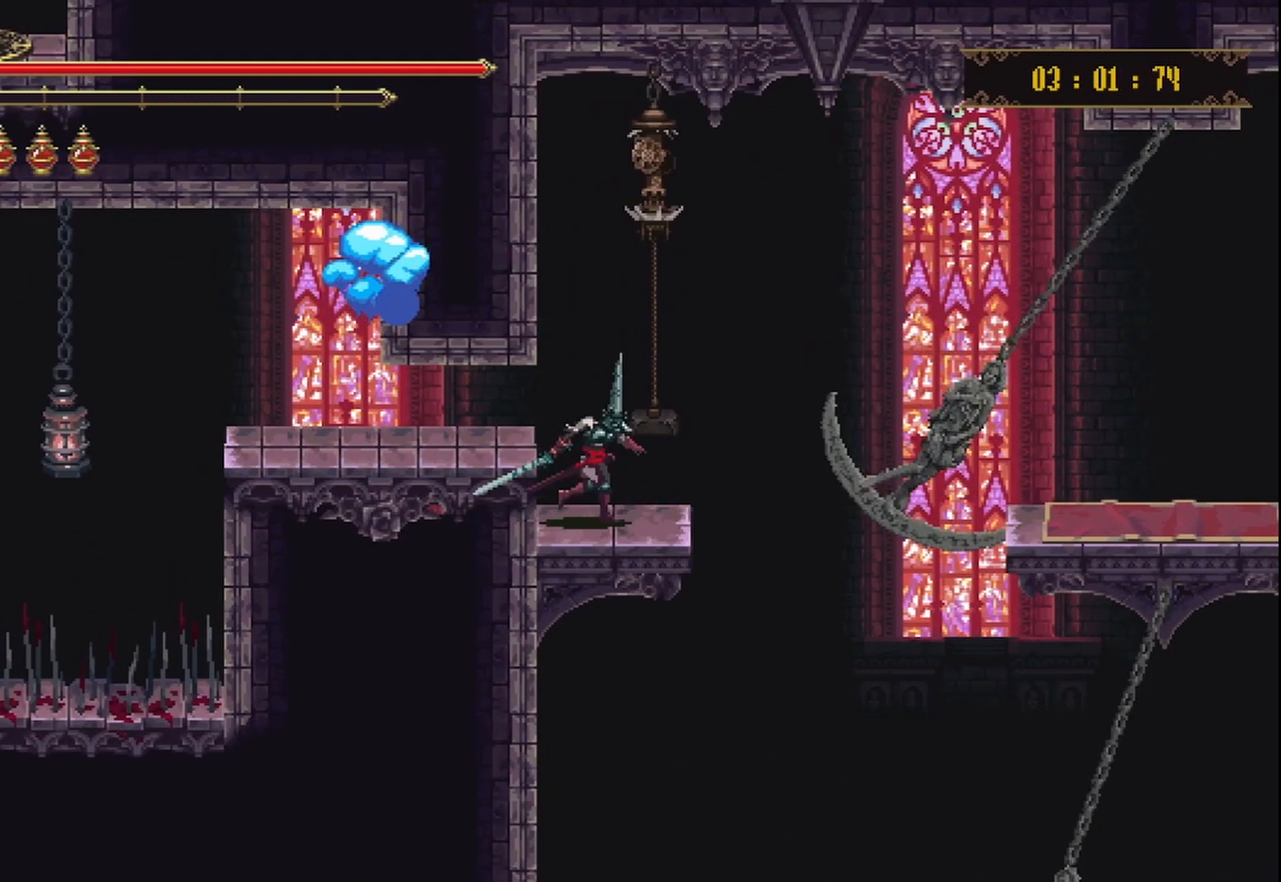
{"buttons": ["A"], "left_stick": "right", "right_stick": "center", "events": [[167, "A", "down"]]}
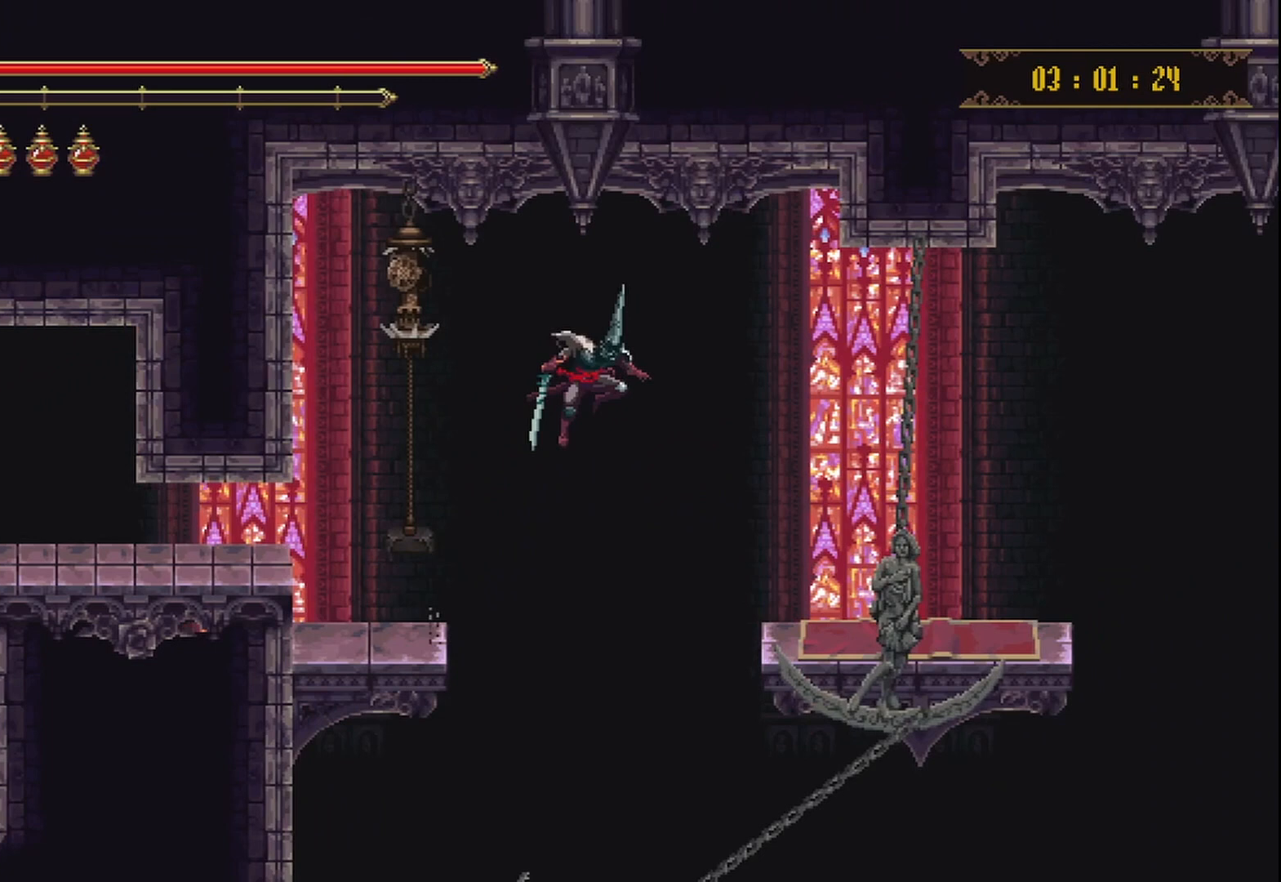
{"buttons": [], "left_stick": "right", "right_stick": "center", "events": [[250, "A", "up"]]}
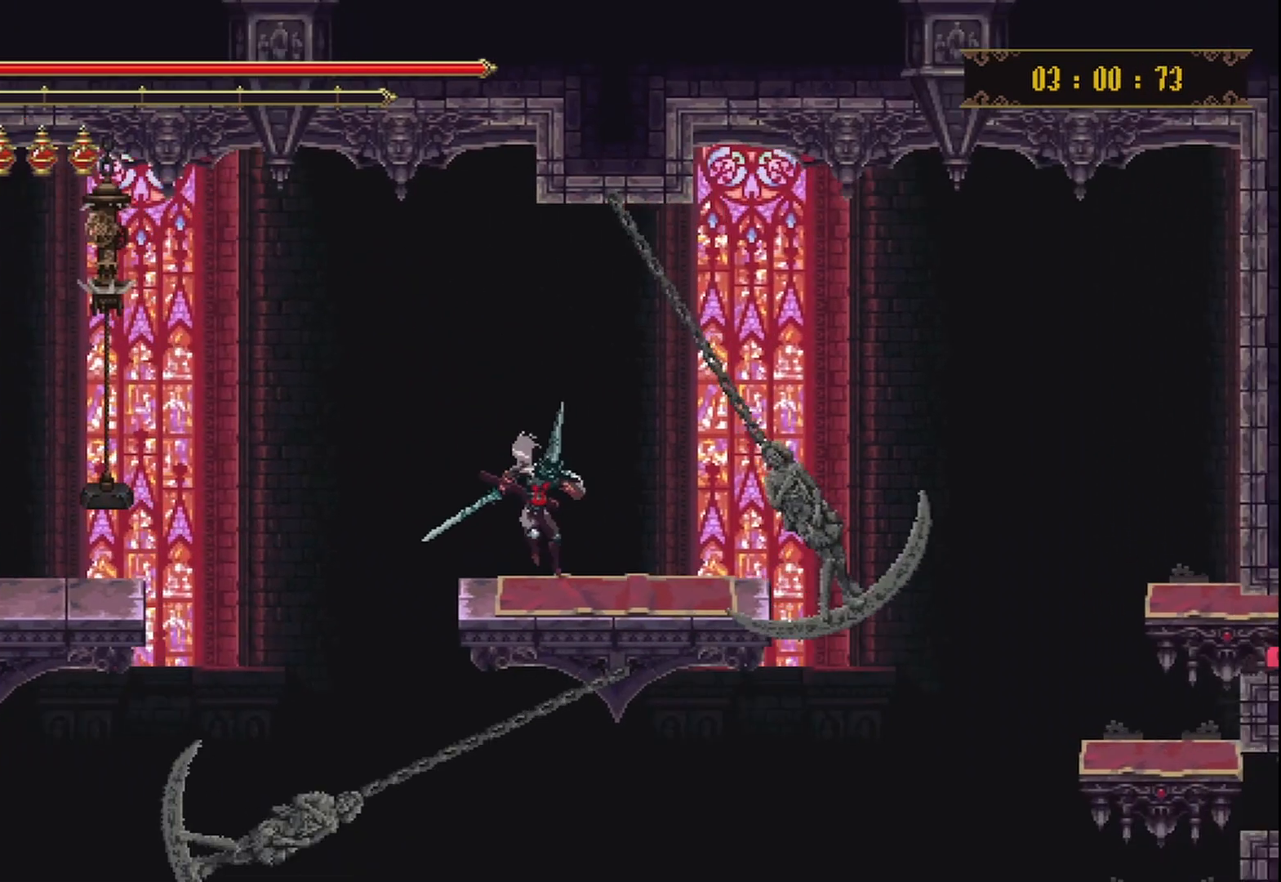
{"buttons": ["A"], "left_stick": "right", "right_stick": "center", "events": [[417, "A", "down"]]}
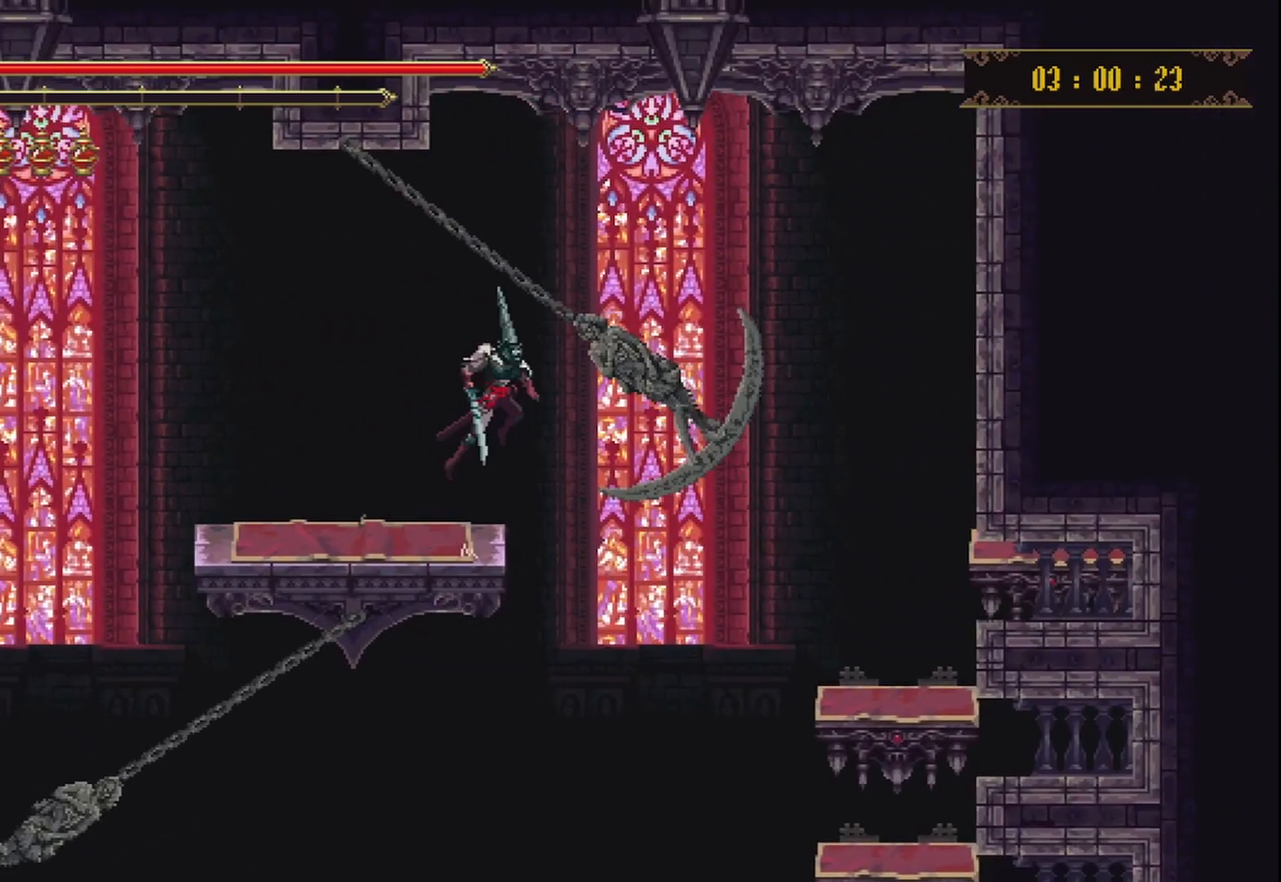
{"buttons": ["A"], "left_stick": "right", "right_stick": "center", "events": []}
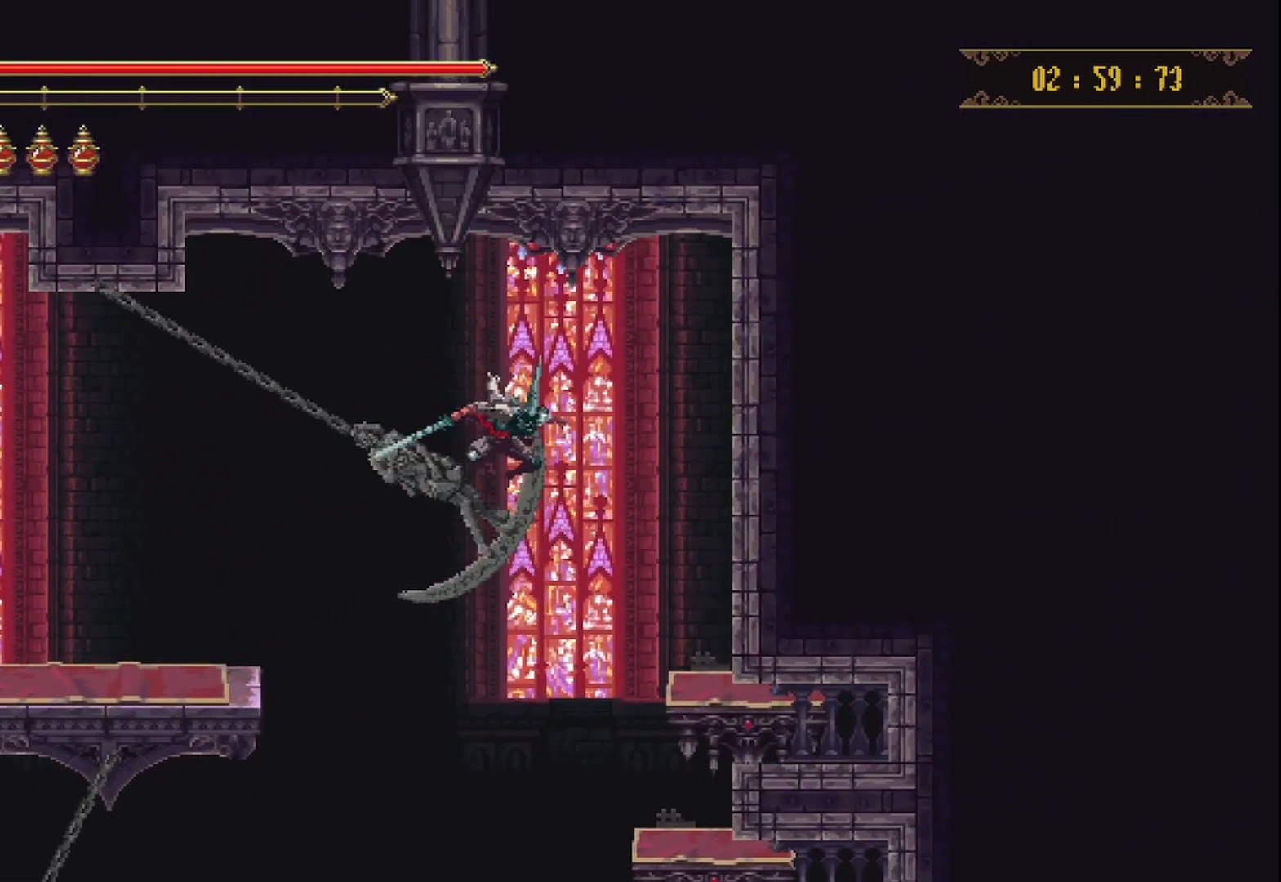
{"buttons": ["A"], "left_stick": "right", "right_stick": "center", "events": []}
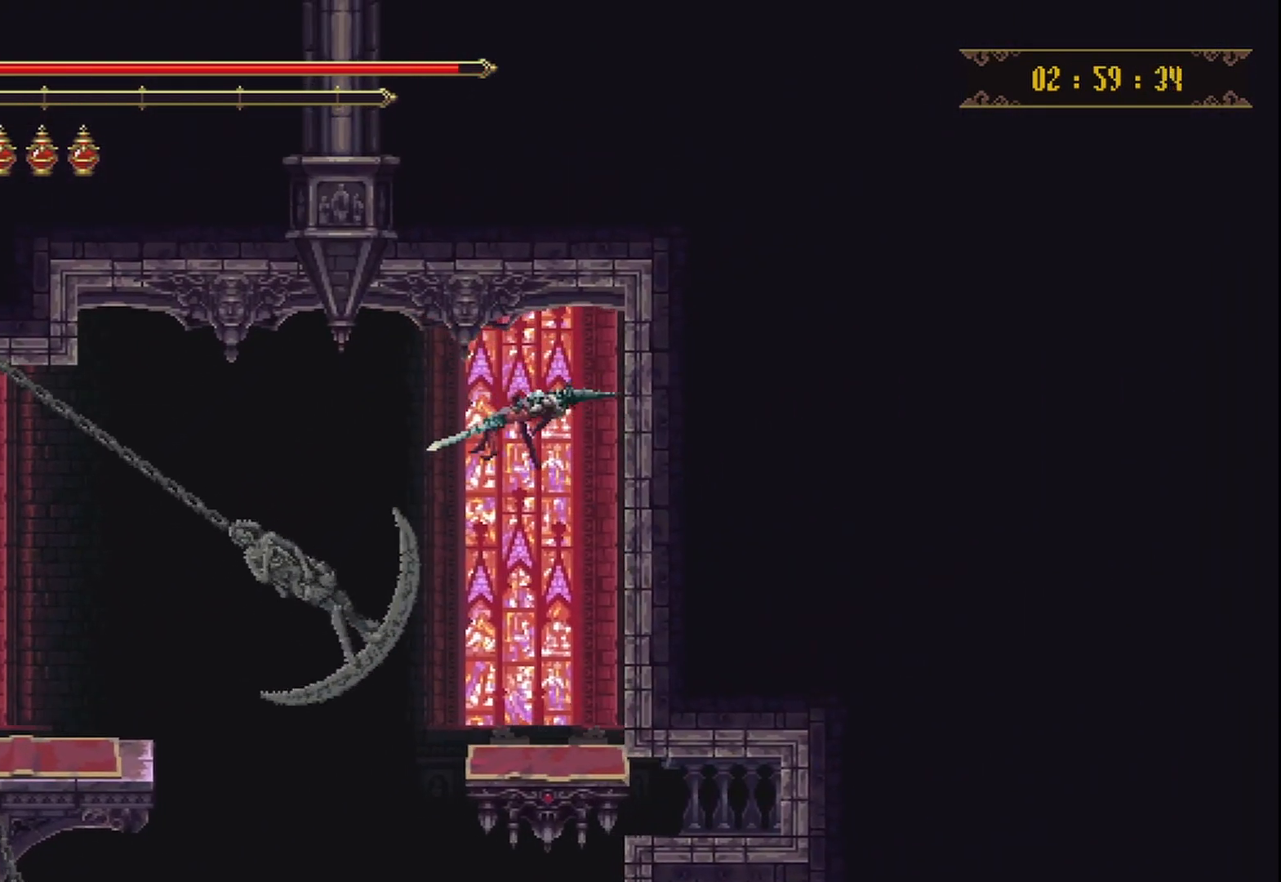
{"buttons": [], "left_stick": "center", "right_stick": "center", "events": [[167, "A", "up"], [417, "left_stick", "center"]]}
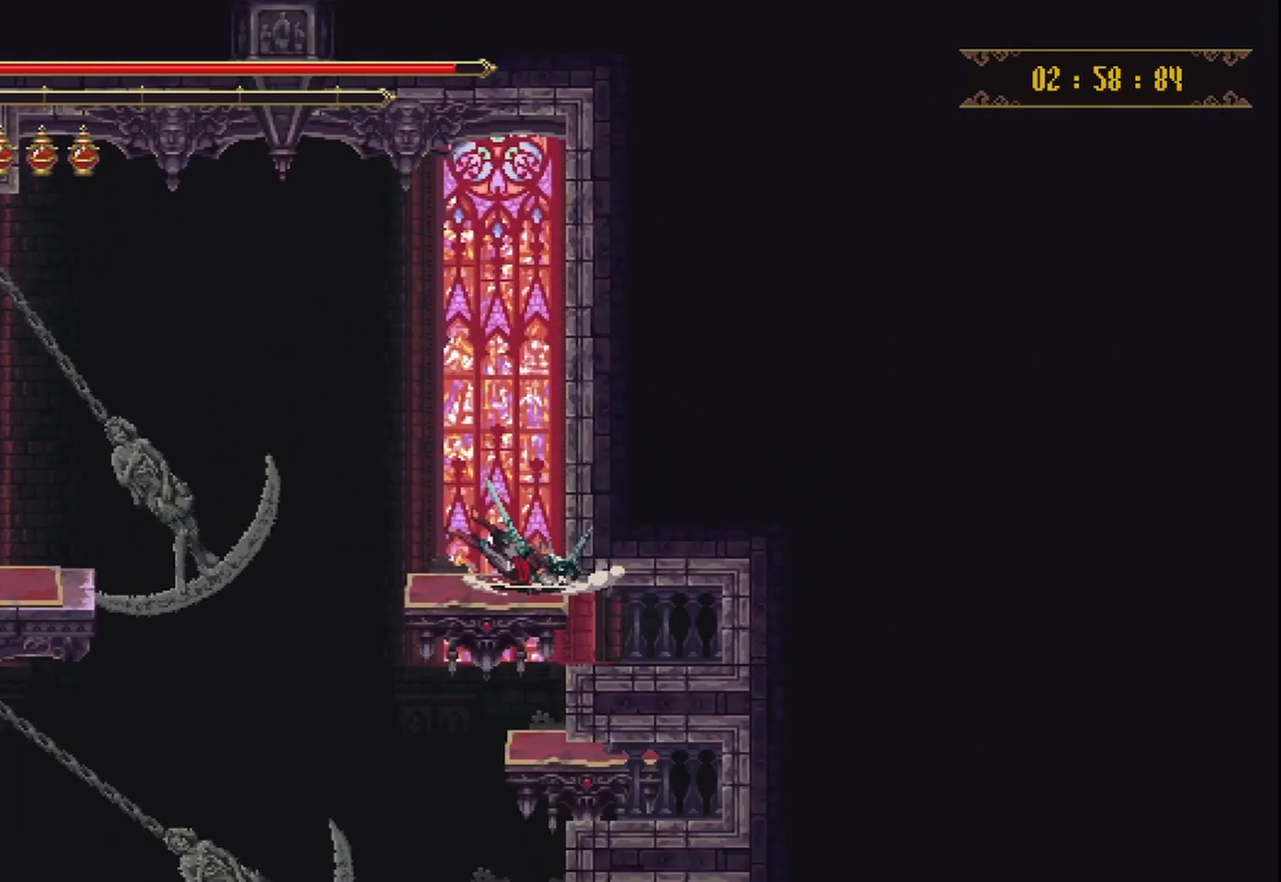
{"buttons": [], "left_stick": "center", "right_stick": "down-left", "events": [[333, "right_stick", "down-left"]]}
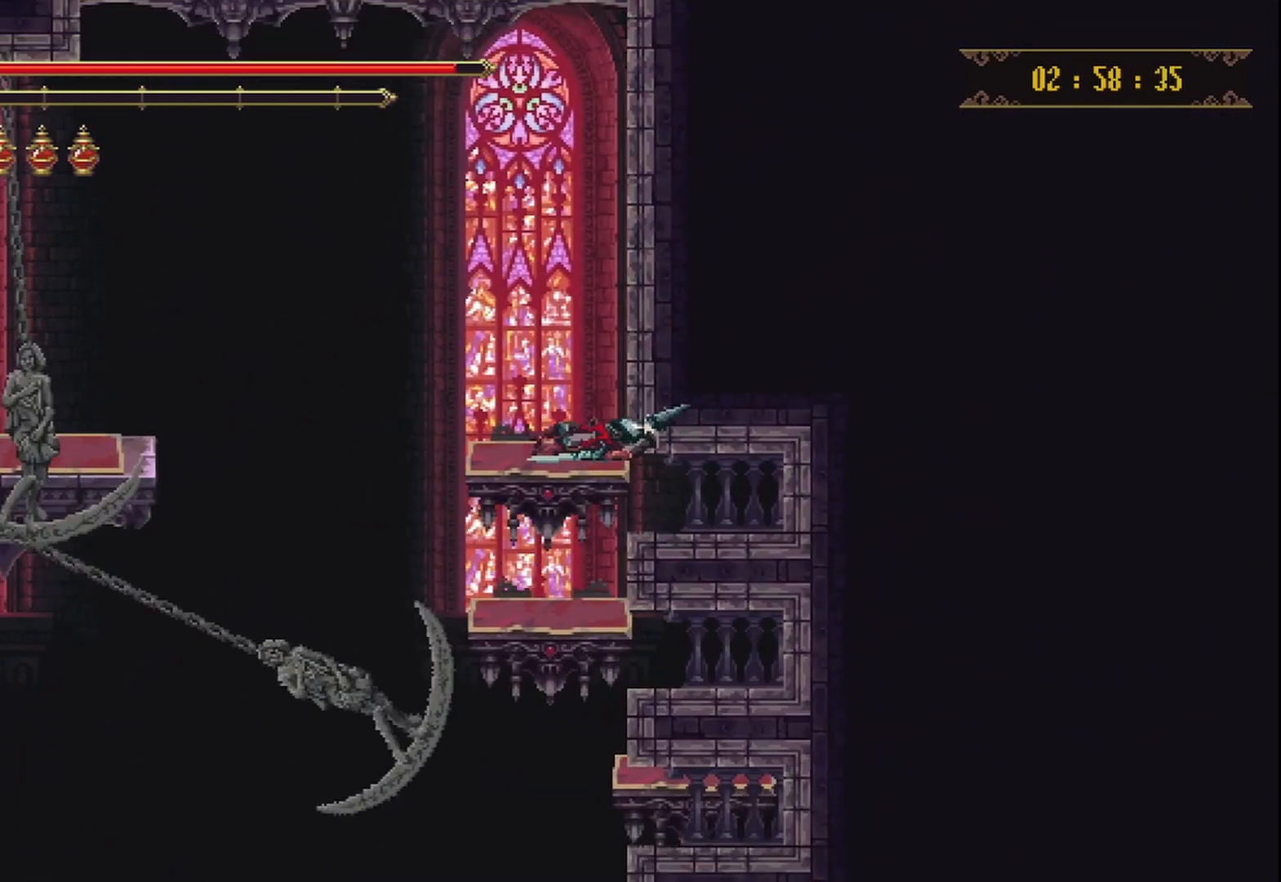
{"buttons": [], "left_stick": "center", "right_stick": "down-left", "events": []}
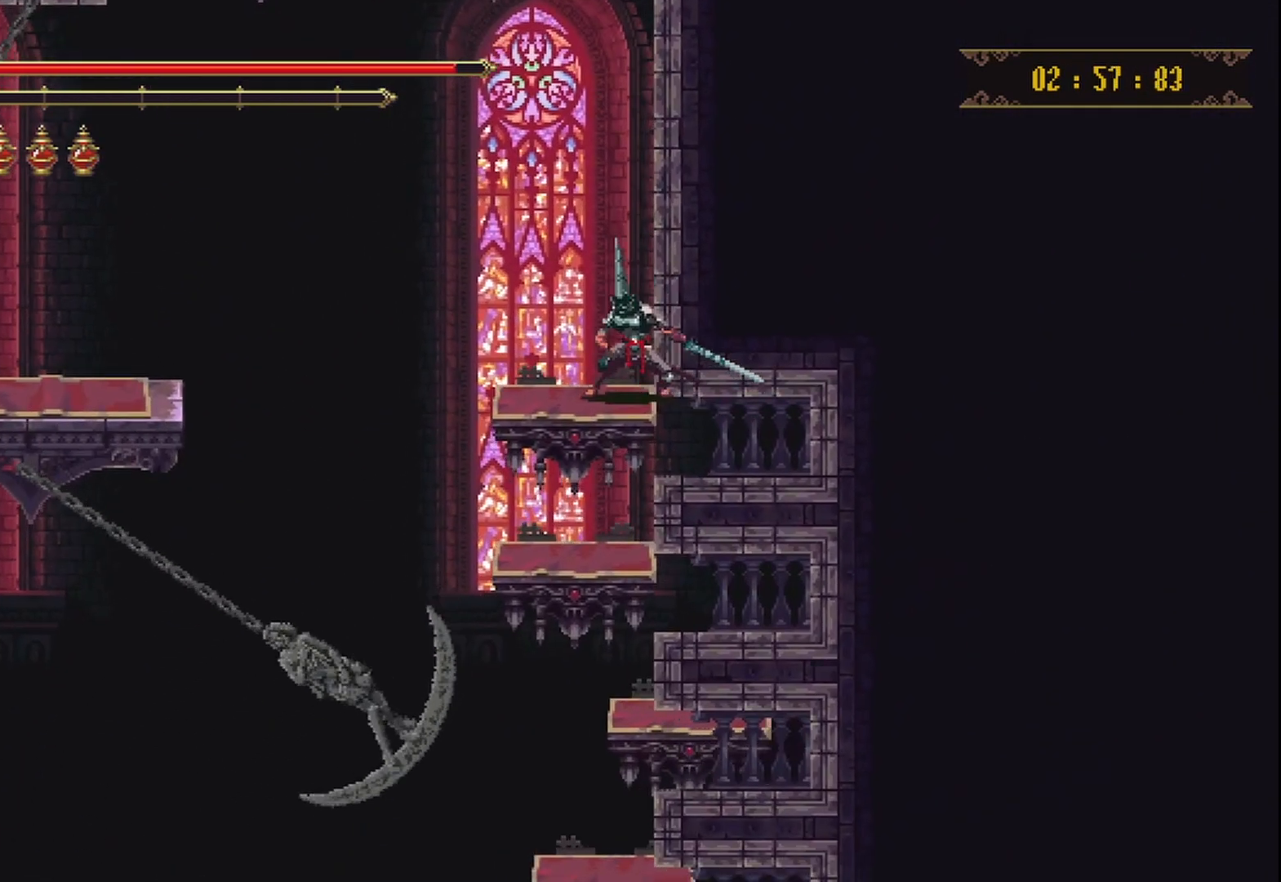
{"buttons": [], "left_stick": "left", "right_stick": "down-left", "events": [[333, "left_stick", "left"]]}
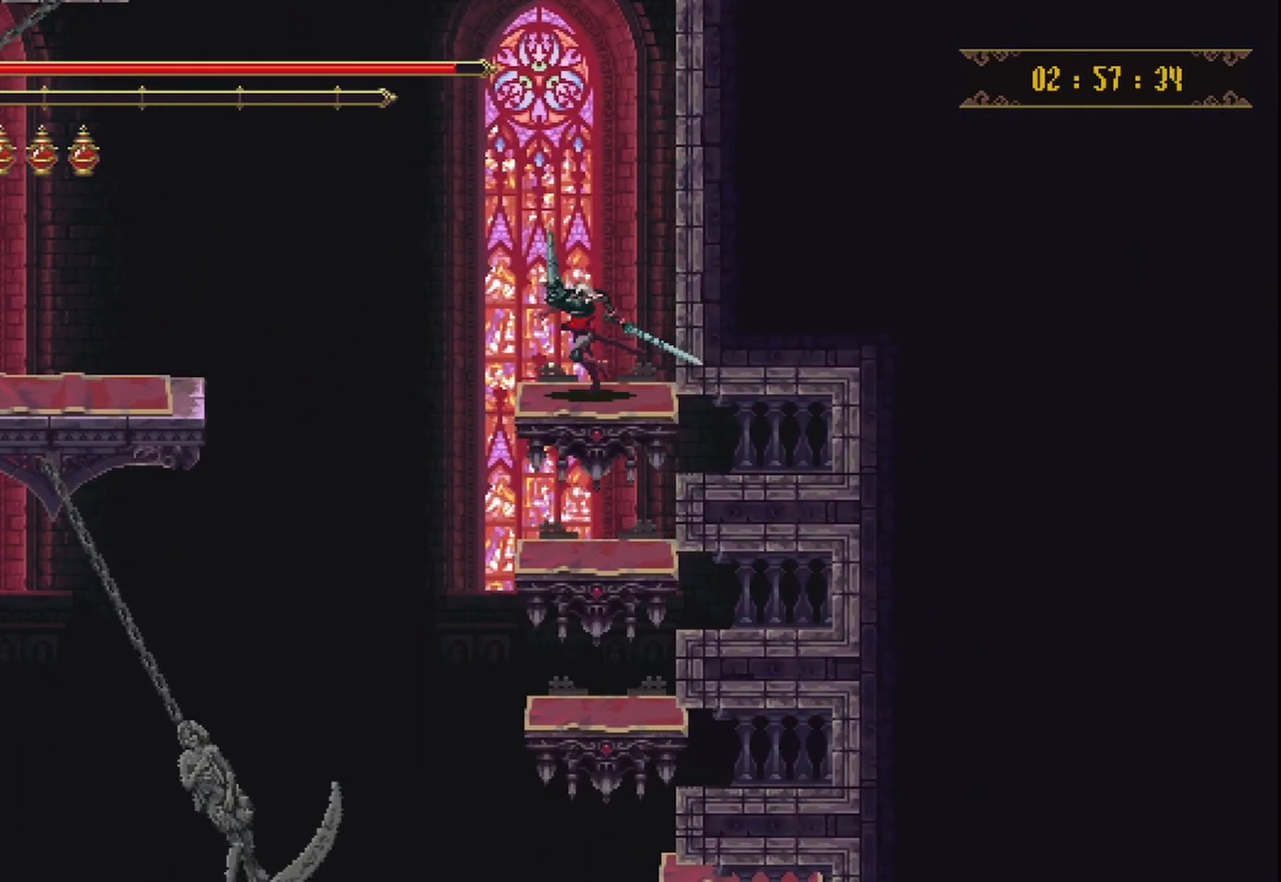
{"buttons": [], "left_stick": "center", "right_stick": "down-left", "events": [[125, "left_stick", "center"]]}
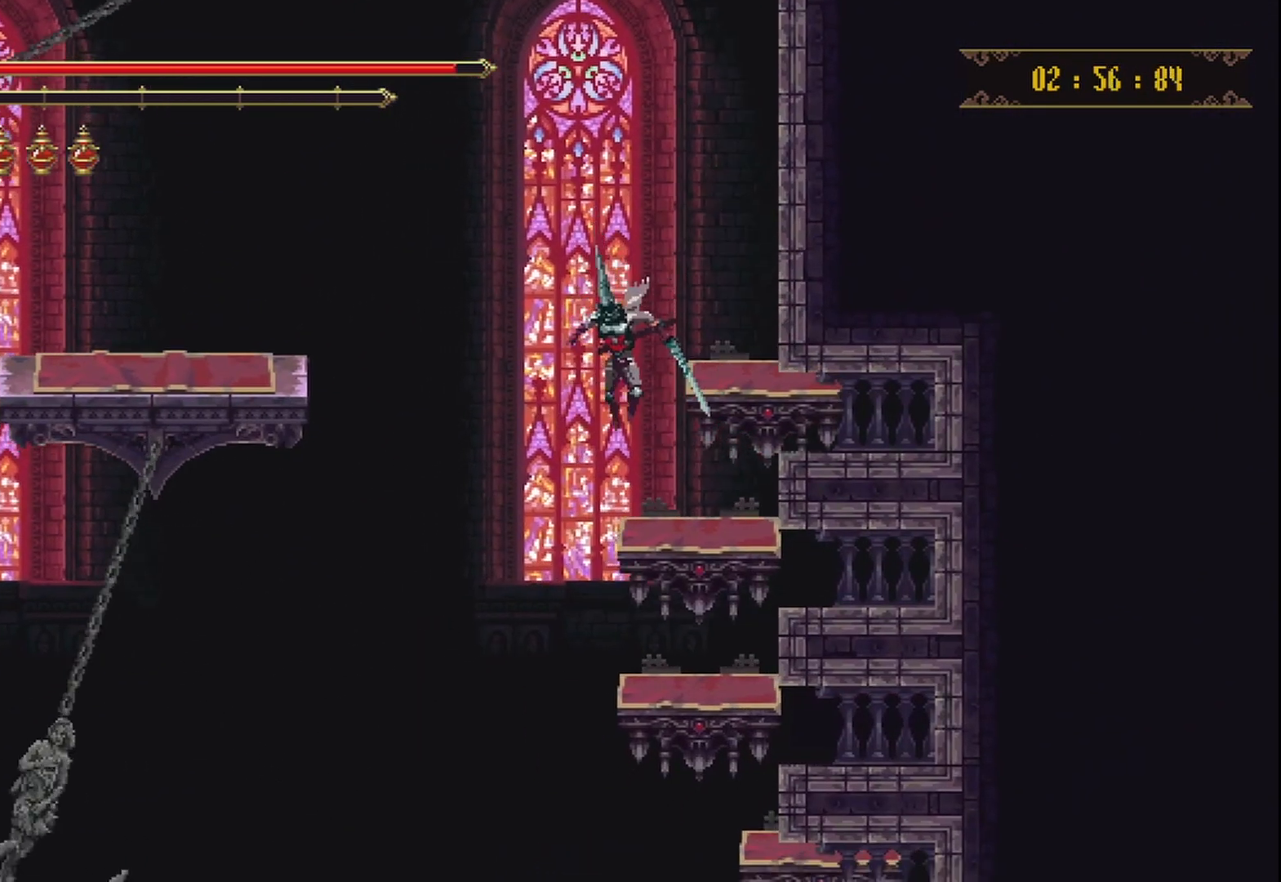
{"buttons": [], "left_stick": "center", "right_stick": "down-left", "events": [[250, "left_stick", "right"], [417, "left_stick", "center"]]}
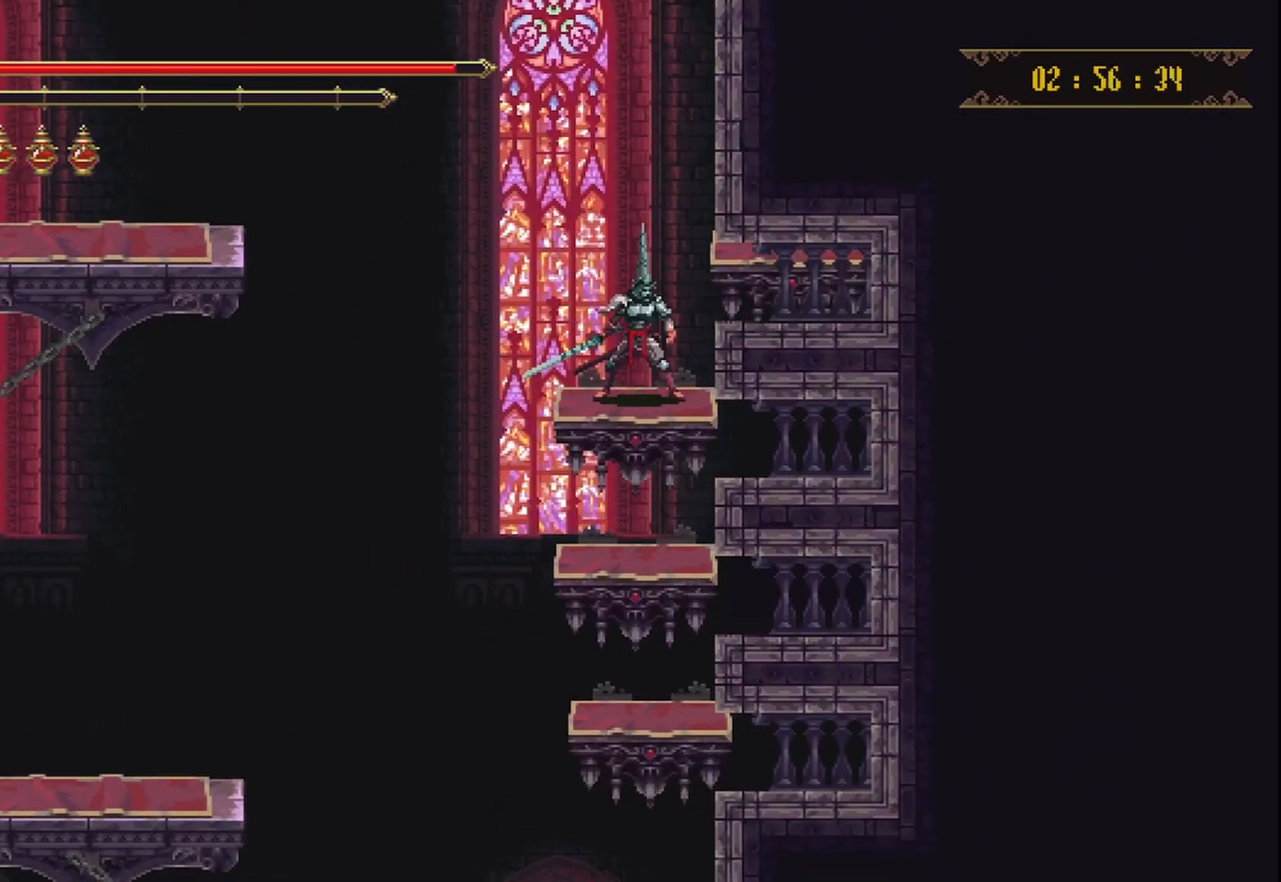
{"buttons": [], "left_stick": "center", "right_stick": "down-left", "events": [[250, "left_stick", "left"], [500, "left_stick", "center"]]}
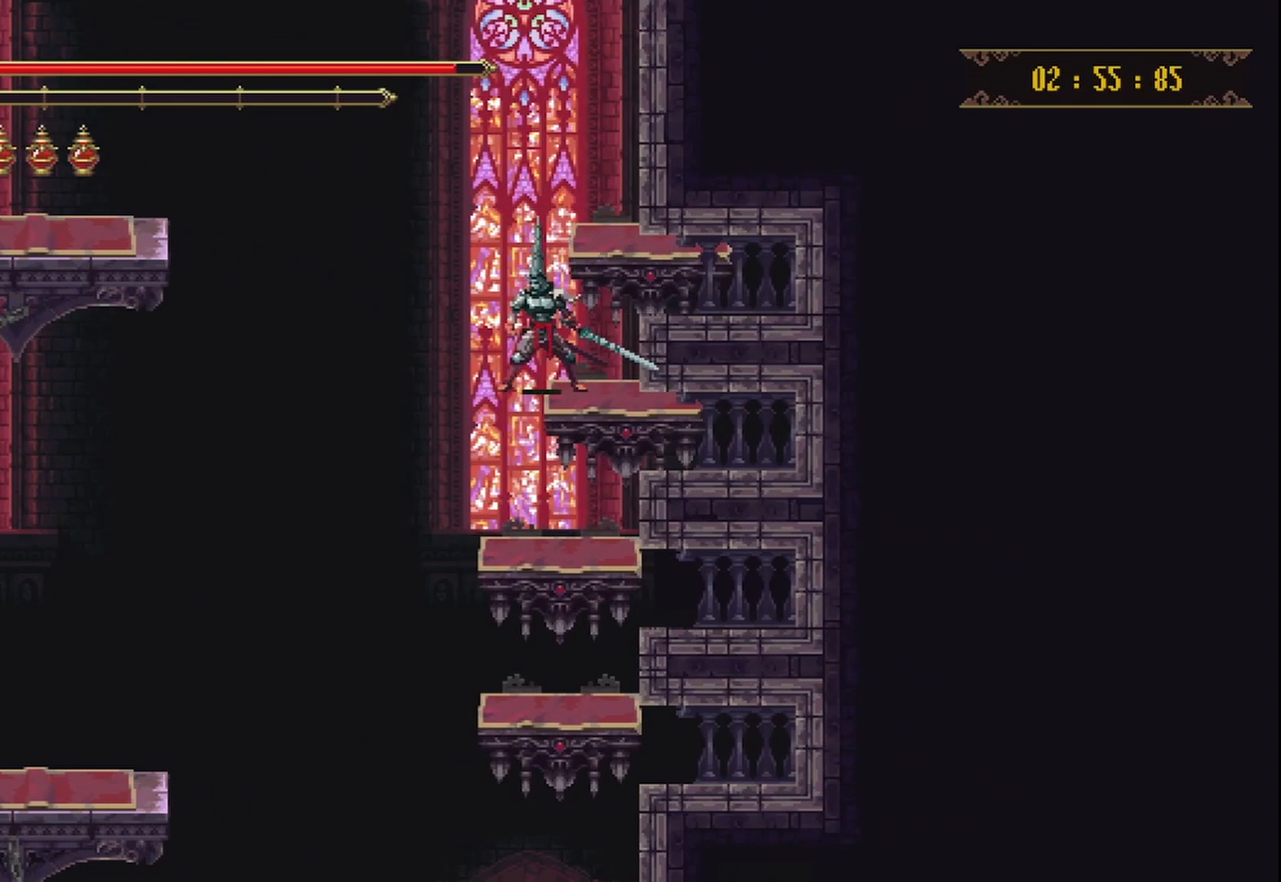
{"buttons": [], "left_stick": "center", "right_stick": "down-left", "events": [[83, "left_stick", "right"], [292, "left_stick", "center"]]}
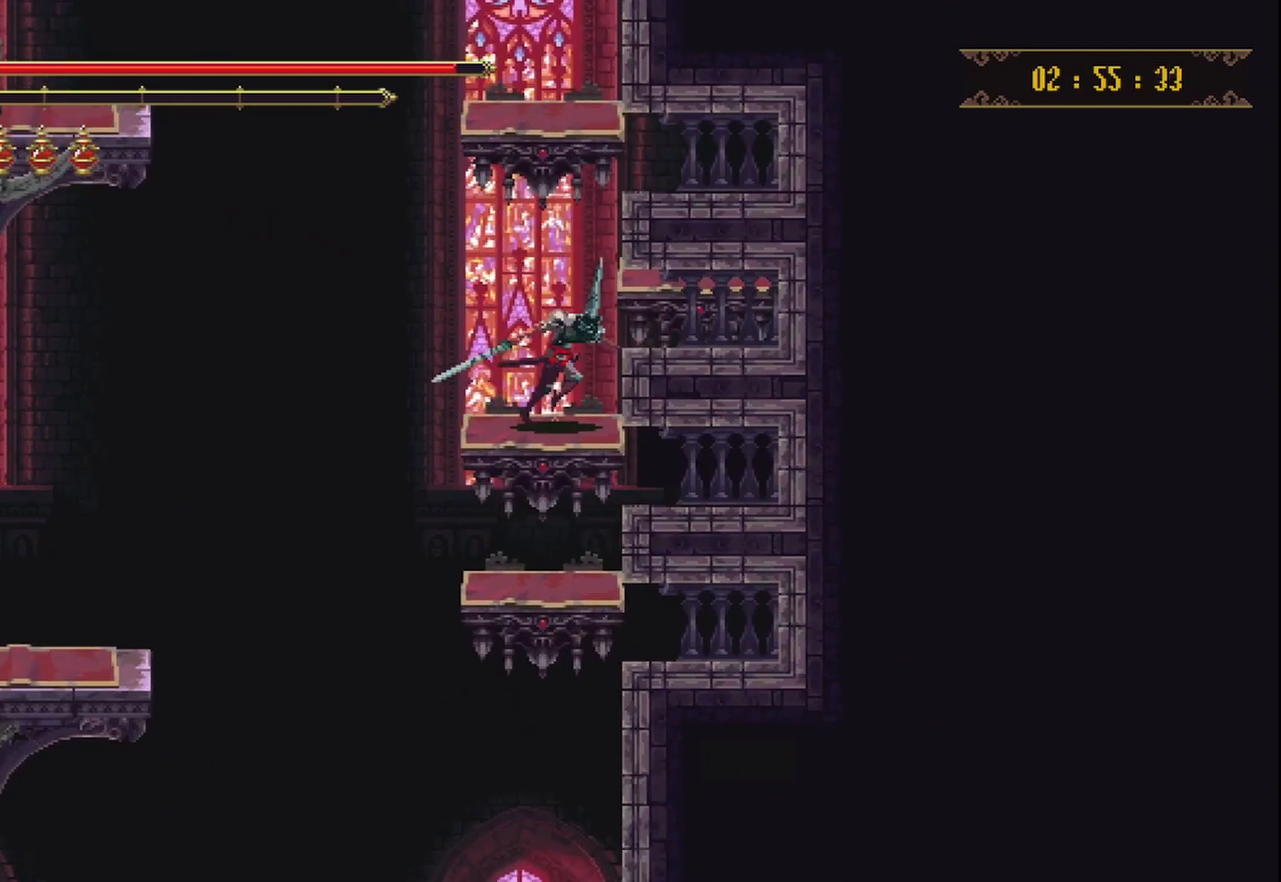
{"buttons": [], "left_stick": "left", "right_stick": "center", "events": [[417, "left_stick", "left"], [417, "right_stick", "center"]]}
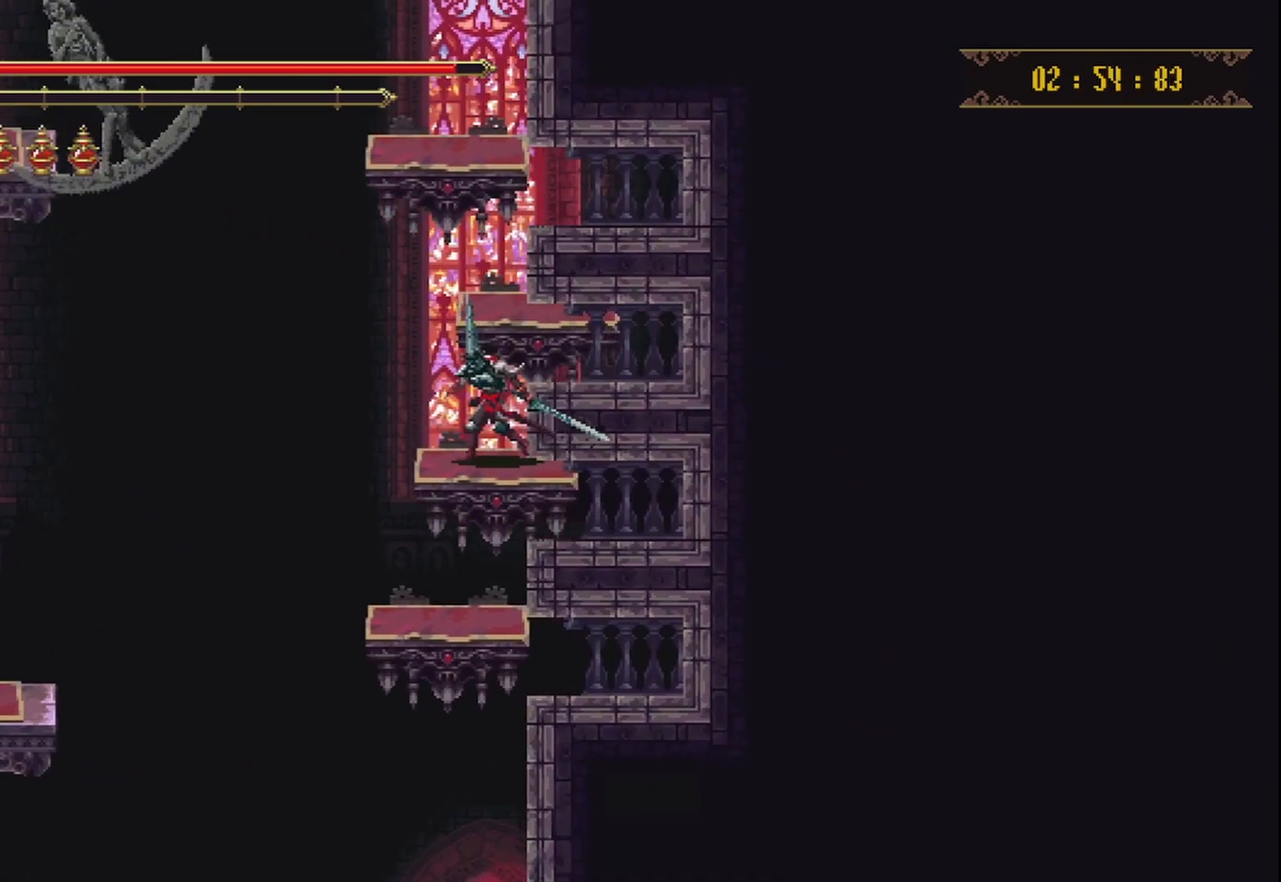
{"buttons": [], "left_stick": "left", "right_stick": "center", "events": [[42, "A", "down"], [167, "A", "up"]]}
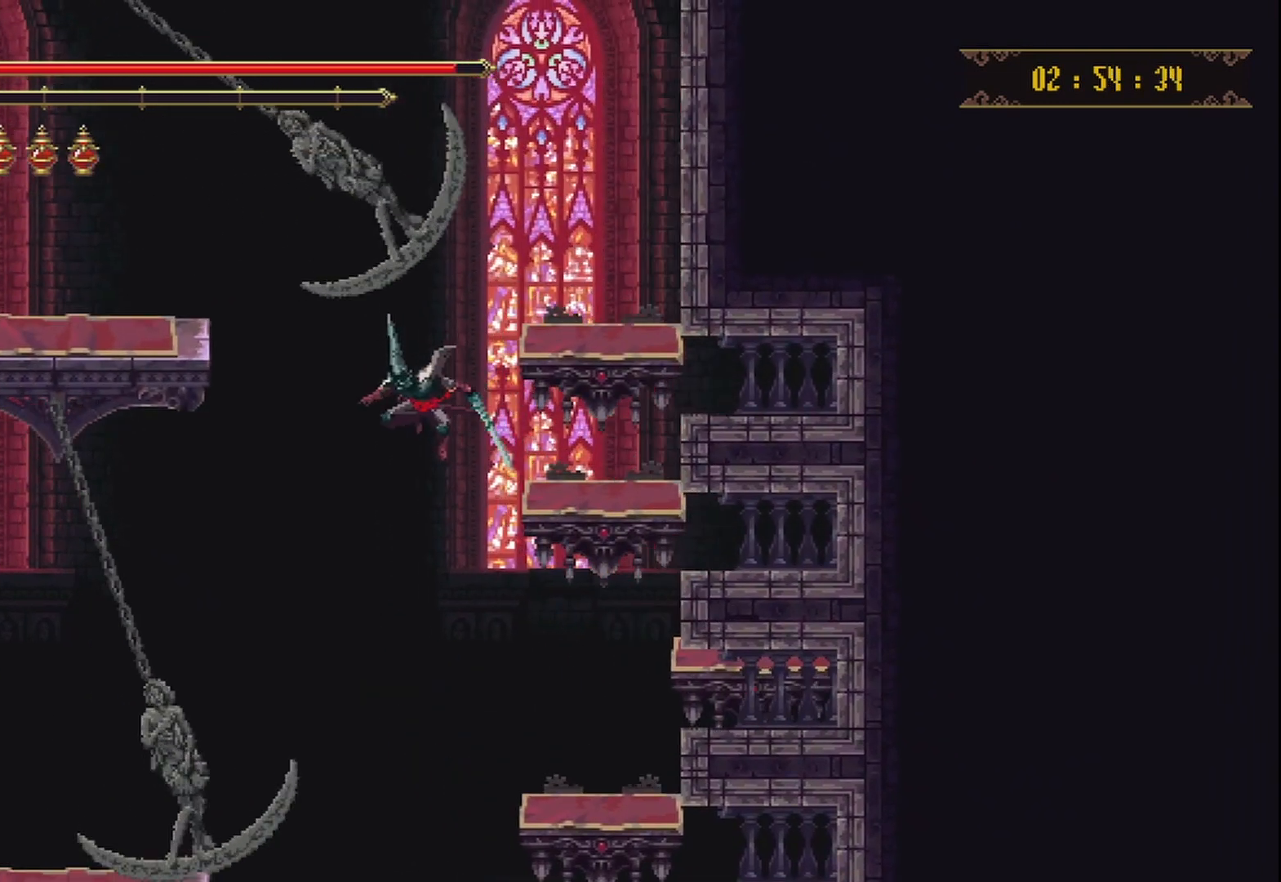
{"buttons": [], "left_stick": "left", "right_stick": "center", "events": []}
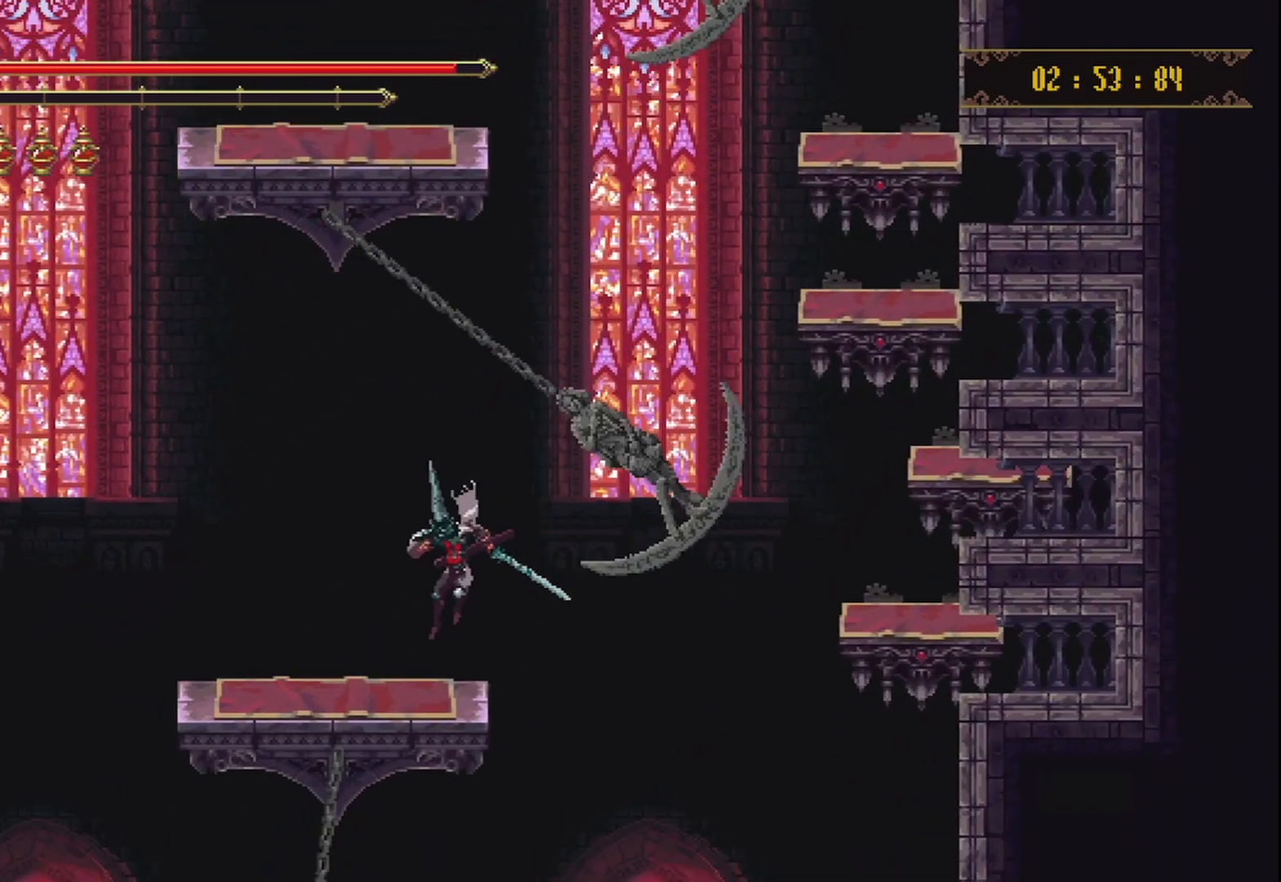
{"buttons": [], "left_stick": "left", "right_stick": "center", "events": []}
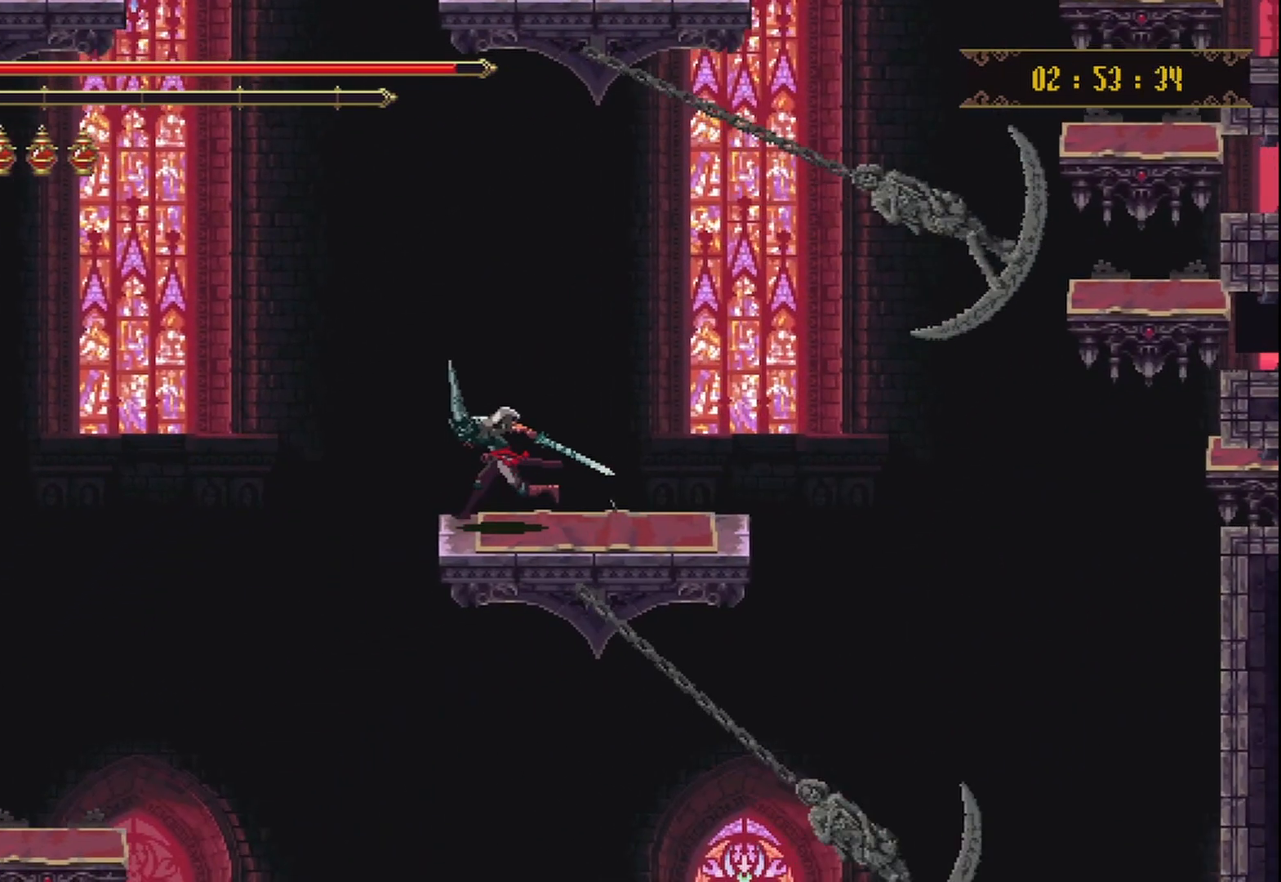
{"buttons": [], "left_stick": "left", "right_stick": "center", "events": [[83, "A", "down"], [375, "A", "up"]]}
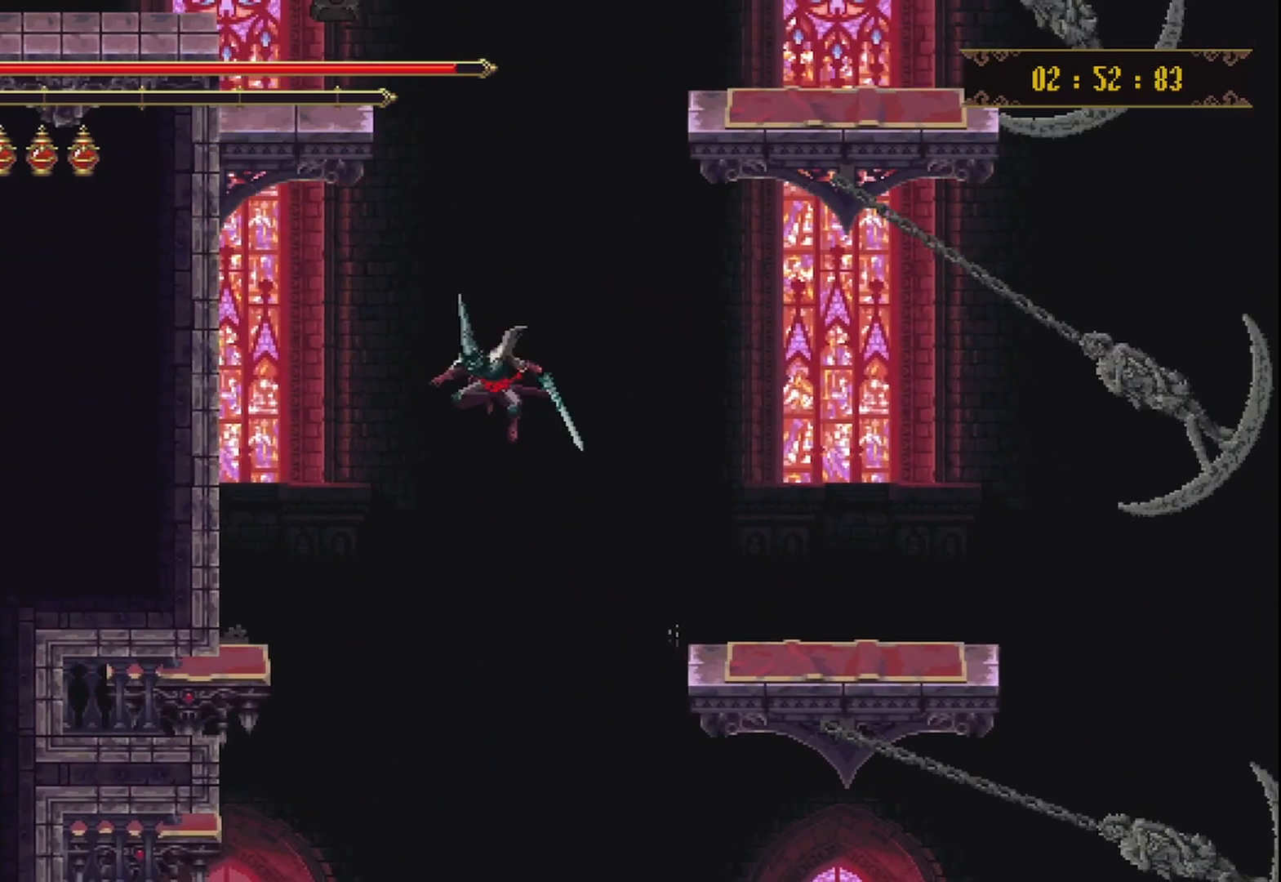
{"buttons": [], "left_stick": "left", "right_stick": "center", "events": [[333, "left_stick", "center"], [417, "left_stick", "left"]]}
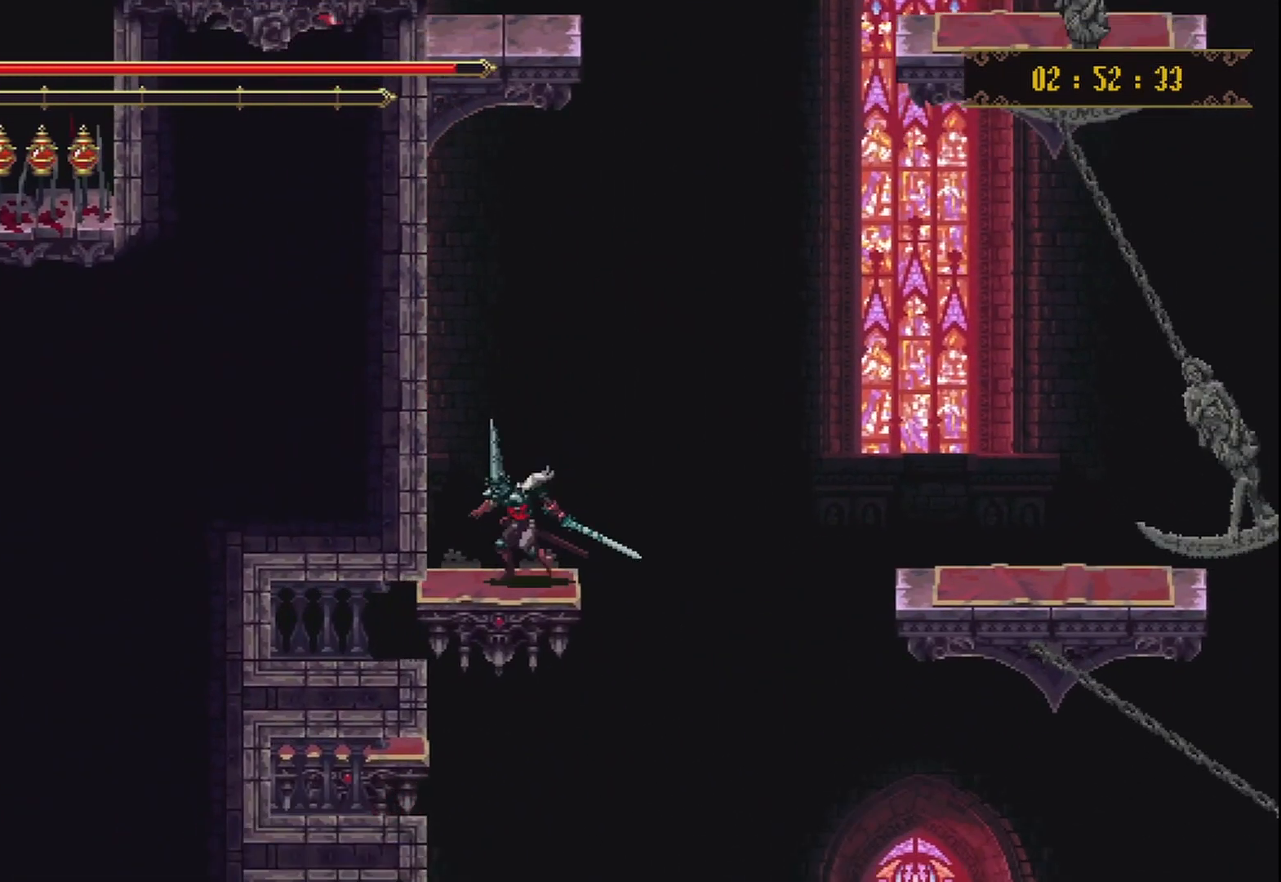
{"buttons": [], "left_stick": "center", "right_stick": "center", "events": [[42, "left_stick", "center"], [333, "left_stick", "left"], [500, "left_stick", "center"]]}
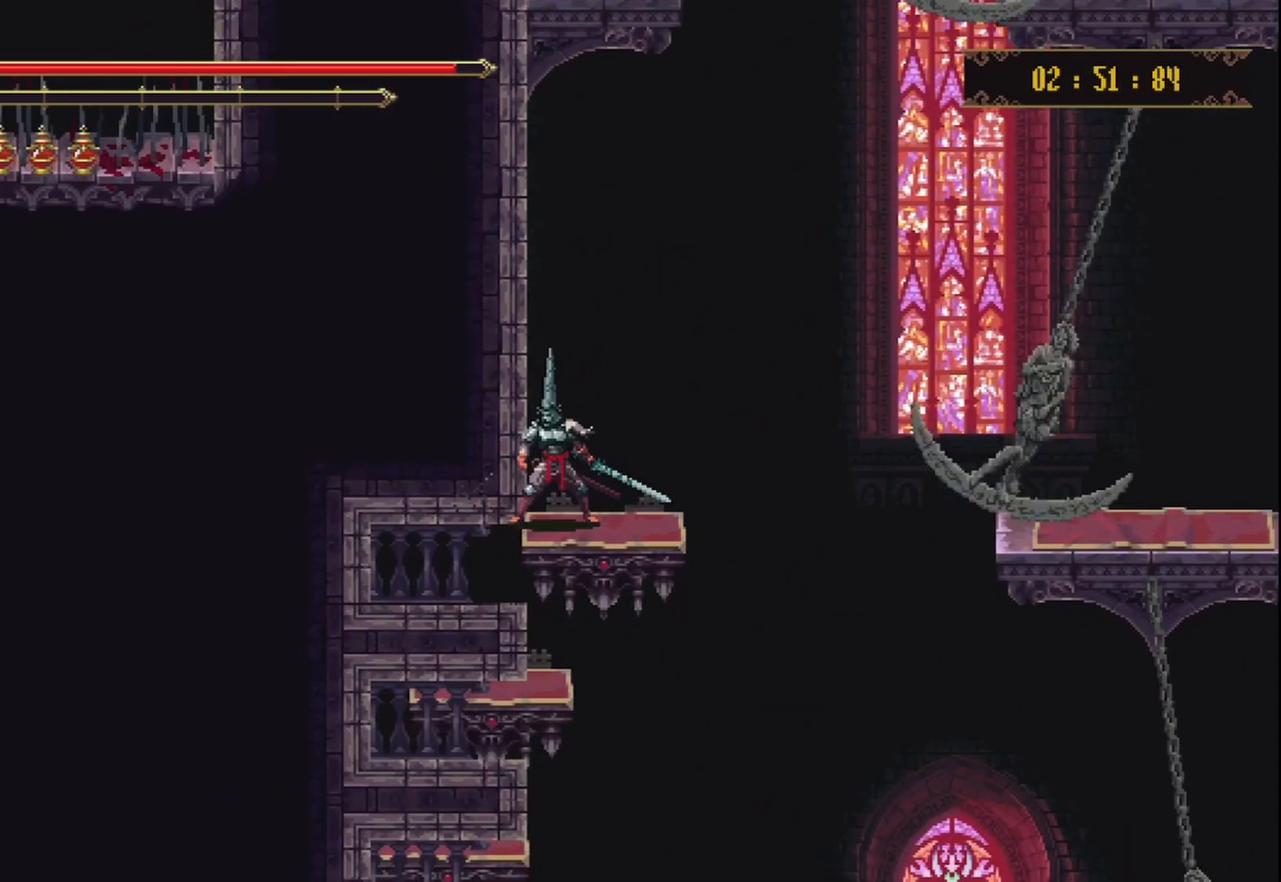
{"buttons": [], "left_stick": "center", "right_stick": "center", "events": []}
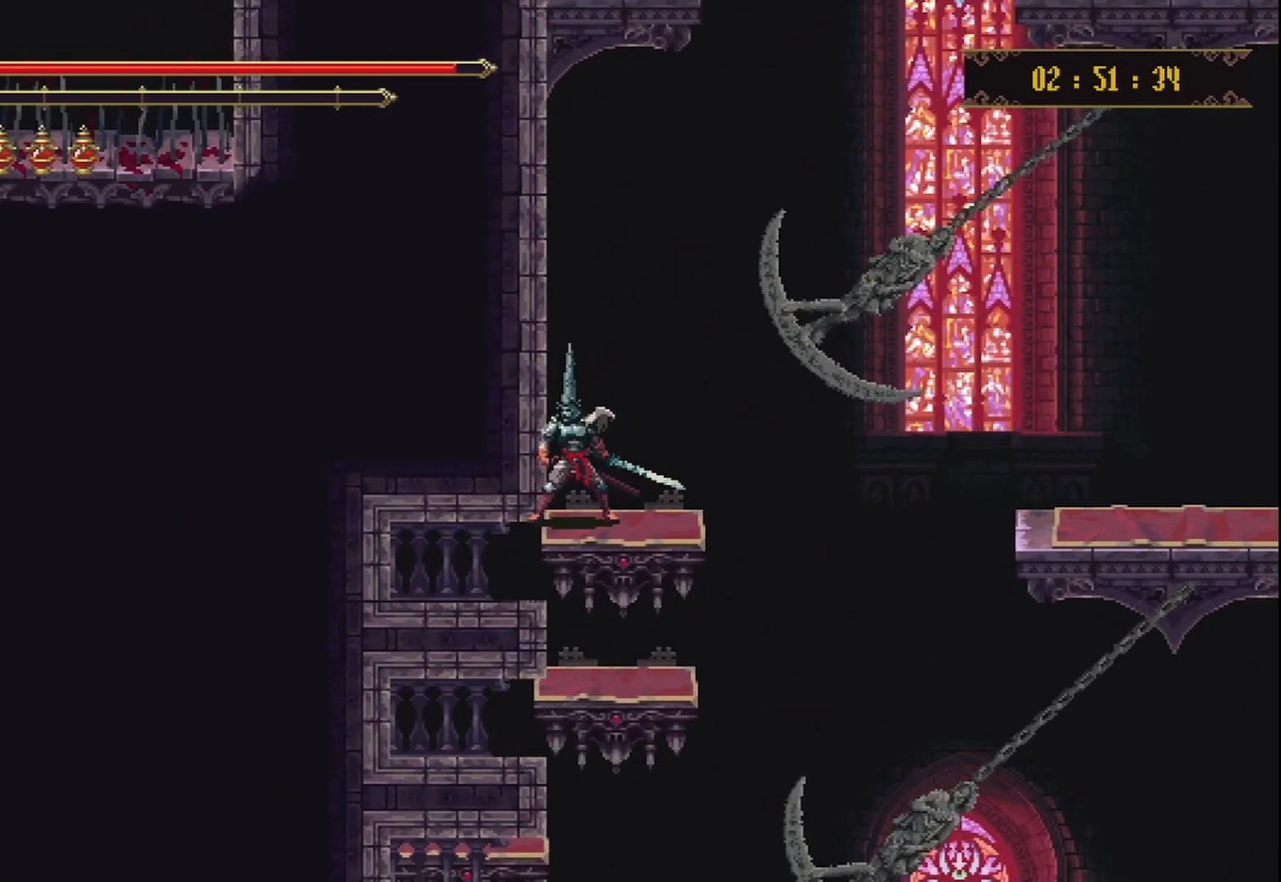
{"buttons": [], "left_stick": "center", "right_stick": "center", "events": [[250, "left_stick", "right"], [417, "left_stick", "center"]]}
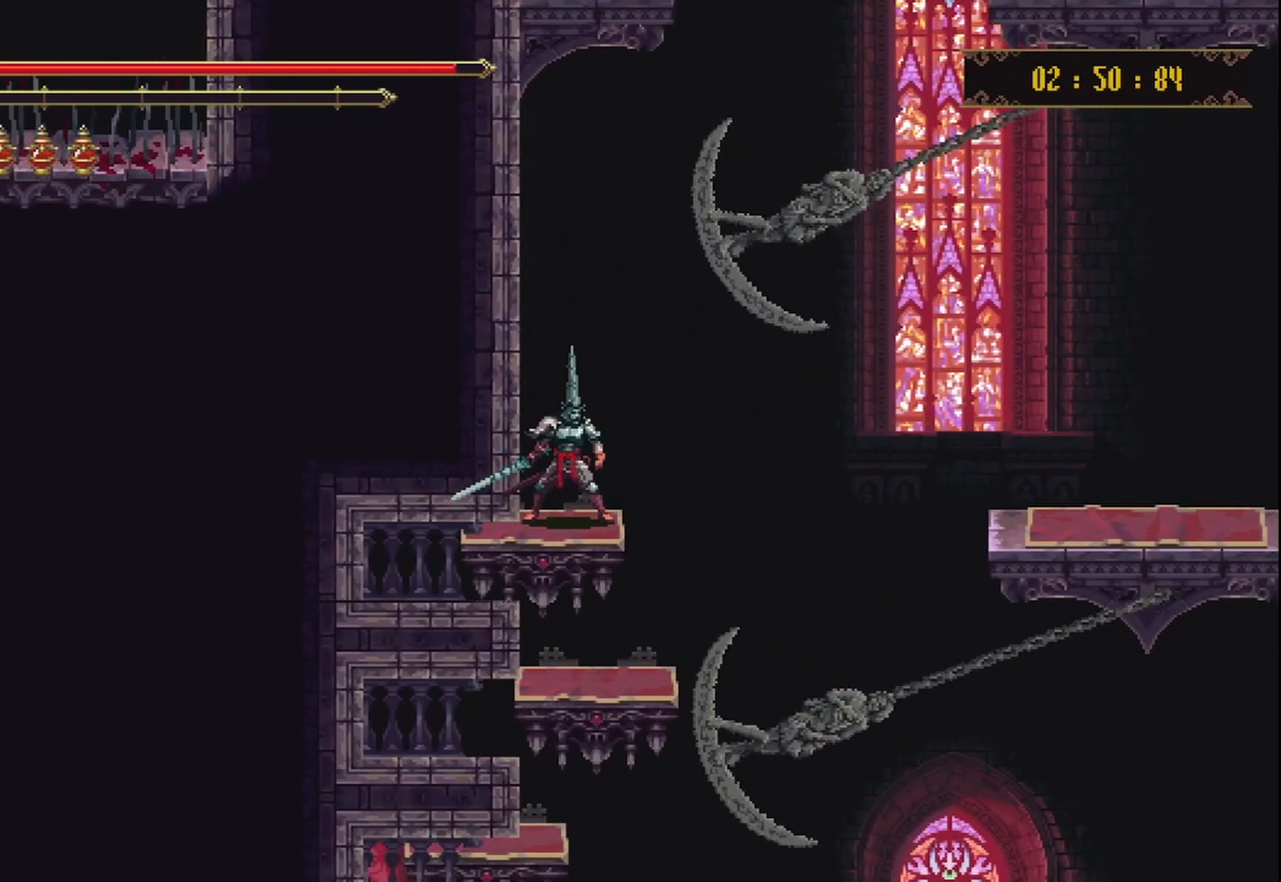
{"buttons": [], "left_stick": "center", "right_stick": "center", "events": [[42, "left_stick", "left"], [167, "left_stick", "center"], [250, "left_stick", "right"], [500, "left_stick", "center"]]}
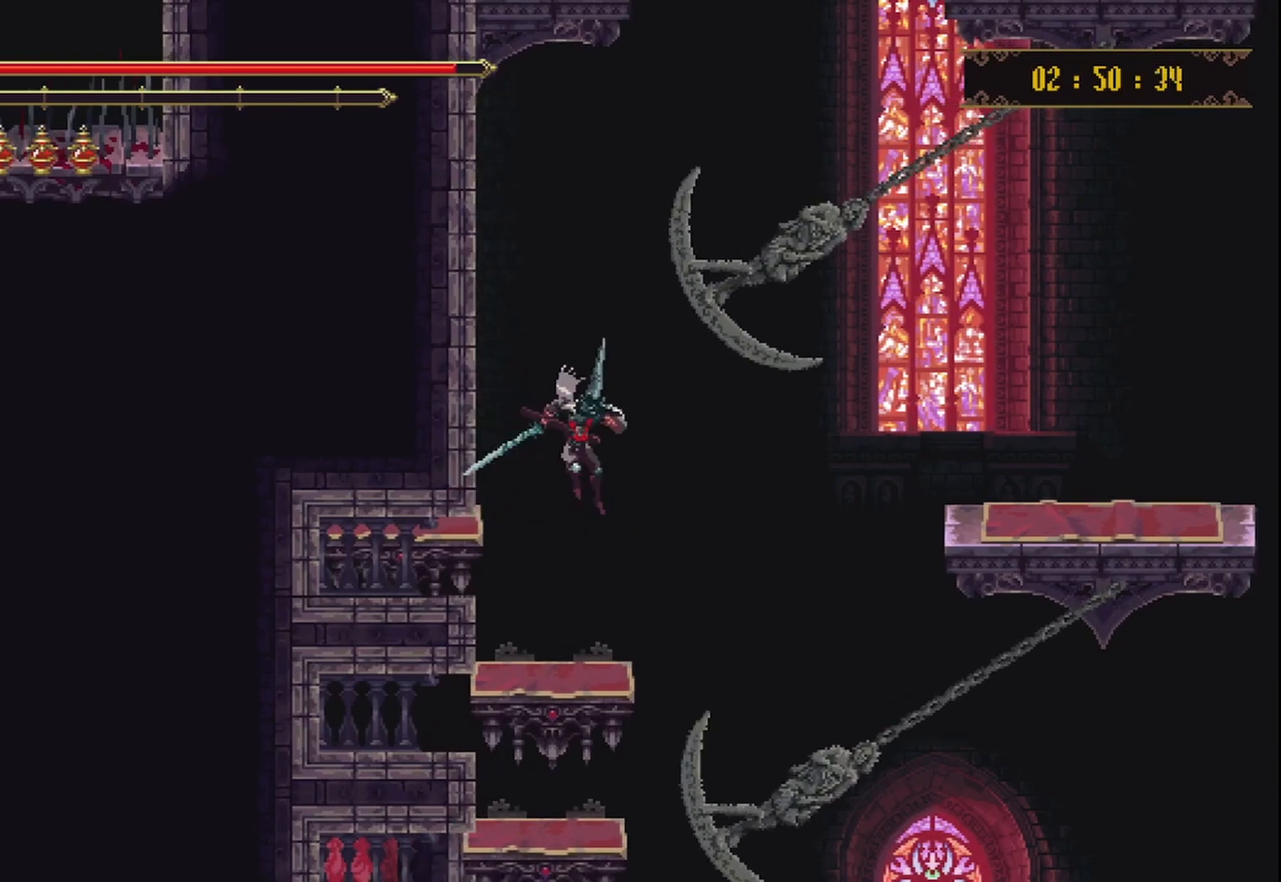
{"buttons": [], "left_stick": "center", "right_stick": "center", "events": [[83, "left_stick", "left"], [250, "left_stick", "center"]]}
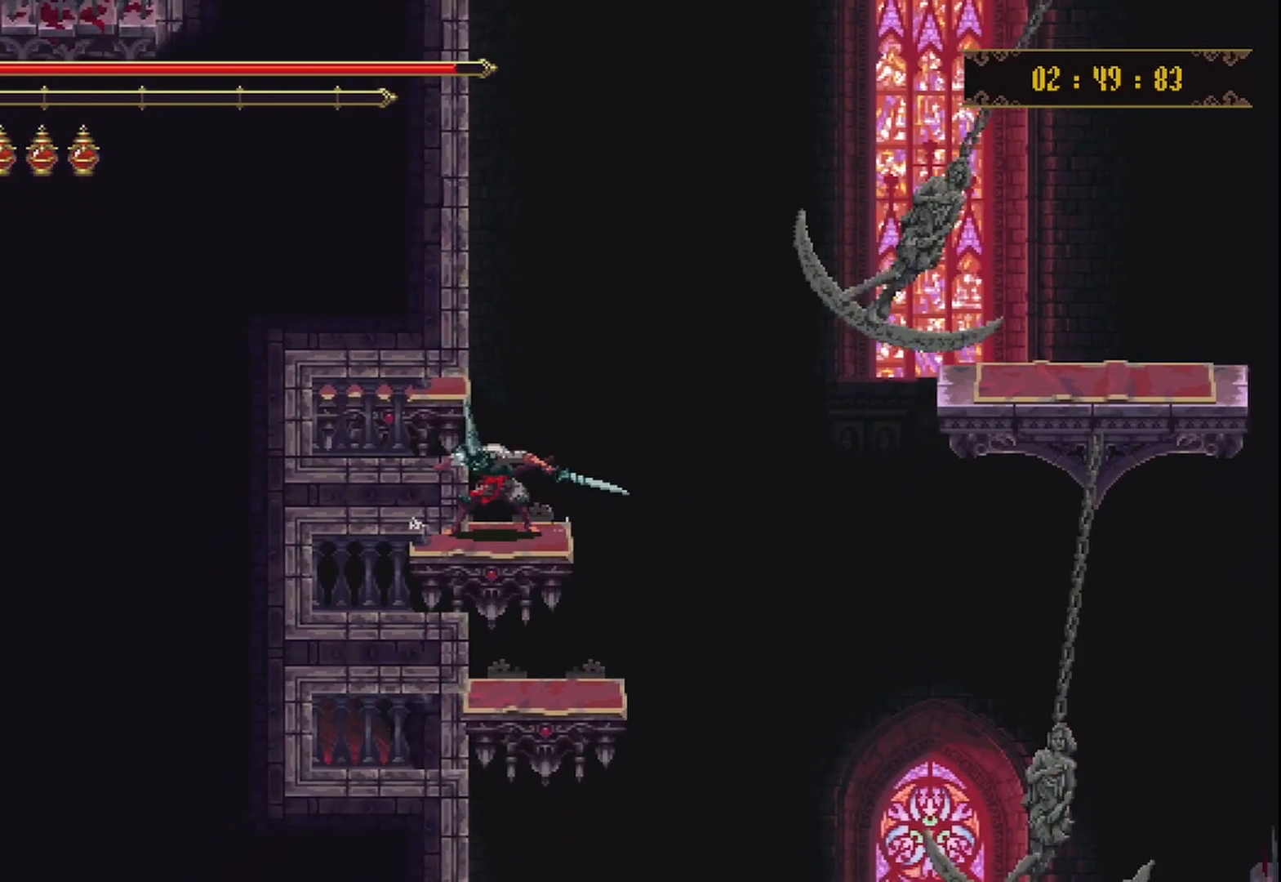
{"buttons": [], "left_stick": "left", "right_stick": "down", "events": [[83, "left_stick", "right"], [83, "right_stick", "down"], [333, "left_stick", "center"], [417, "left_stick", "left"]]}
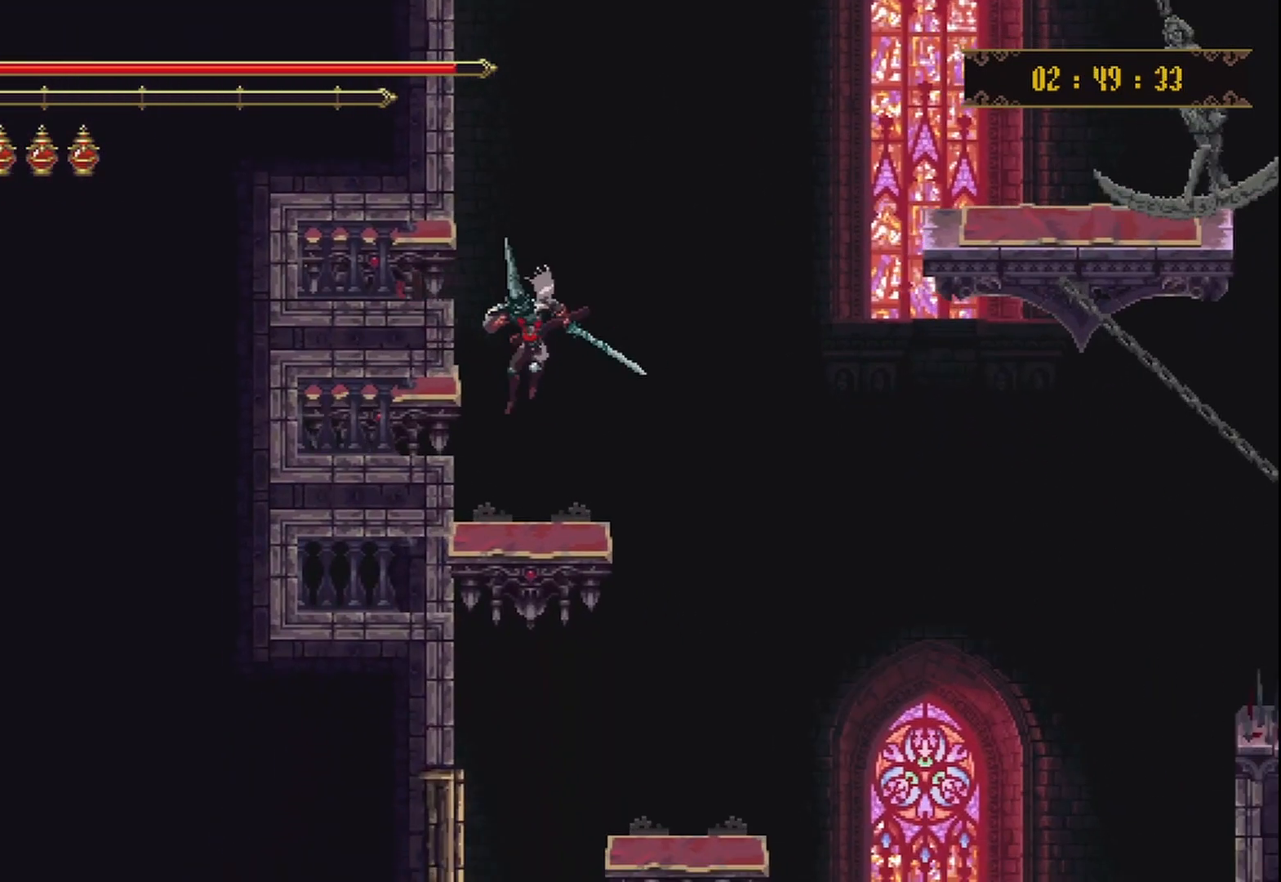
{"buttons": [], "left_stick": "right", "right_stick": "down", "events": [[83, "left_stick", "center"], [250, "left_stick", "right"]]}
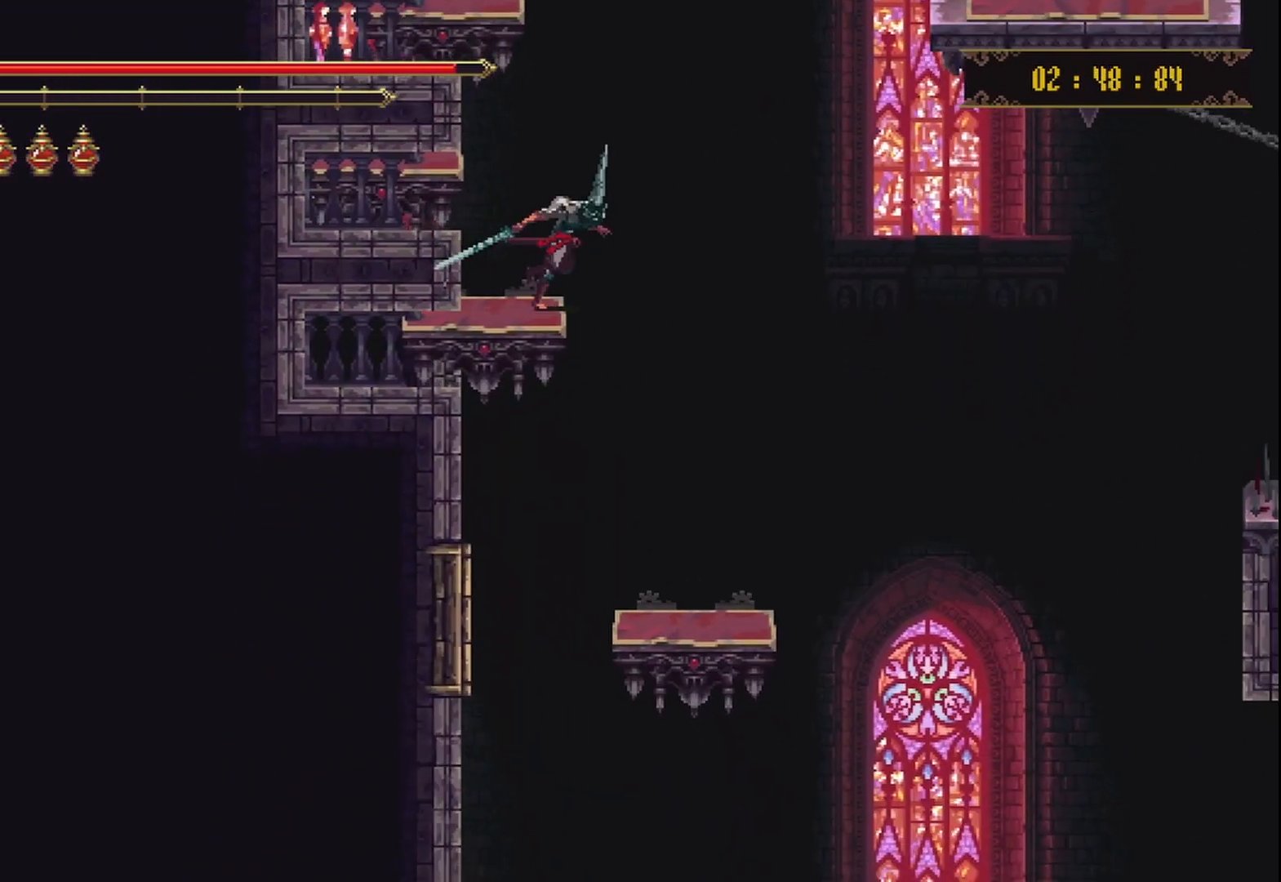
{"buttons": [], "left_stick": "center", "right_stick": "down", "events": [[125, "left_stick", "center"], [375, "left_stick", "right"], [500, "left_stick", "center"]]}
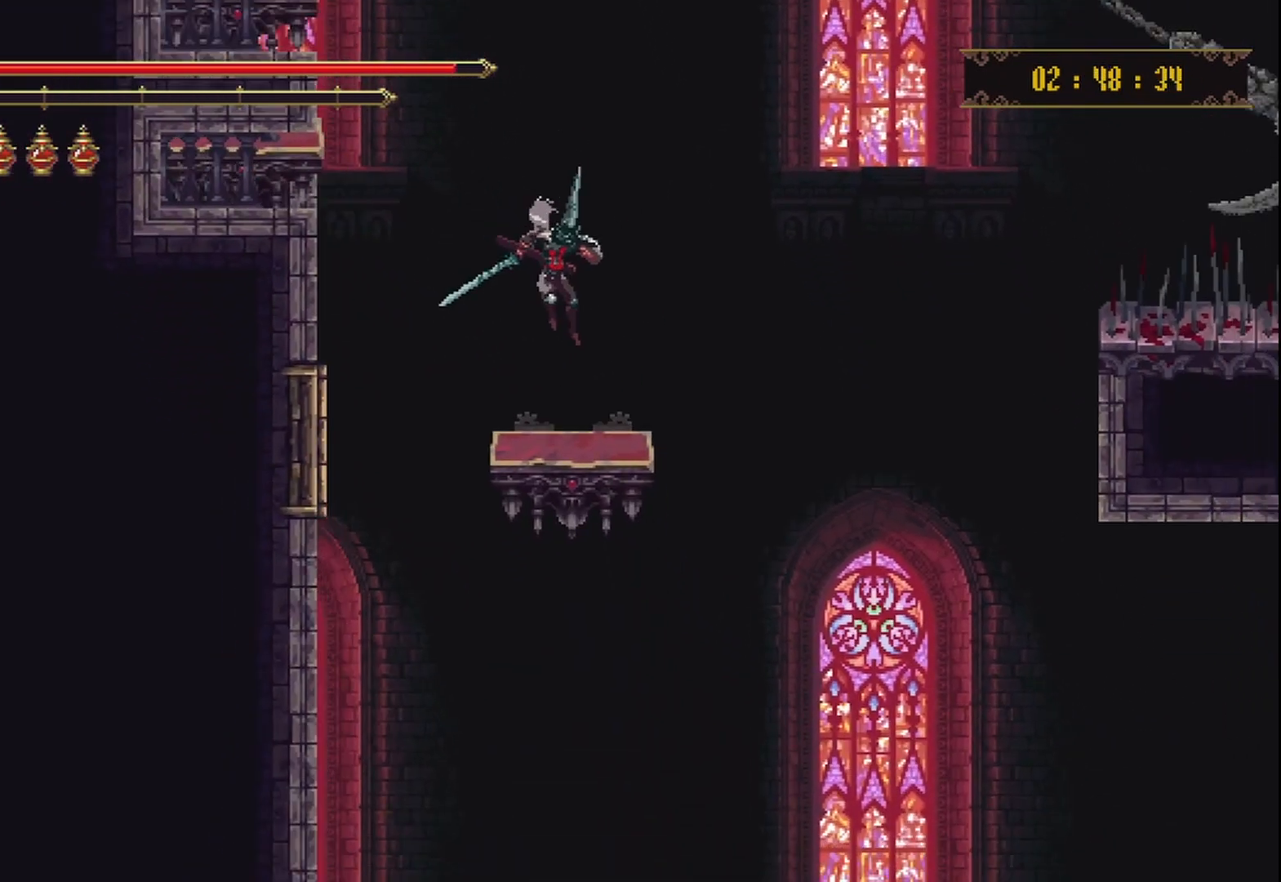
{"buttons": [], "left_stick": "center", "right_stick": "down", "events": []}
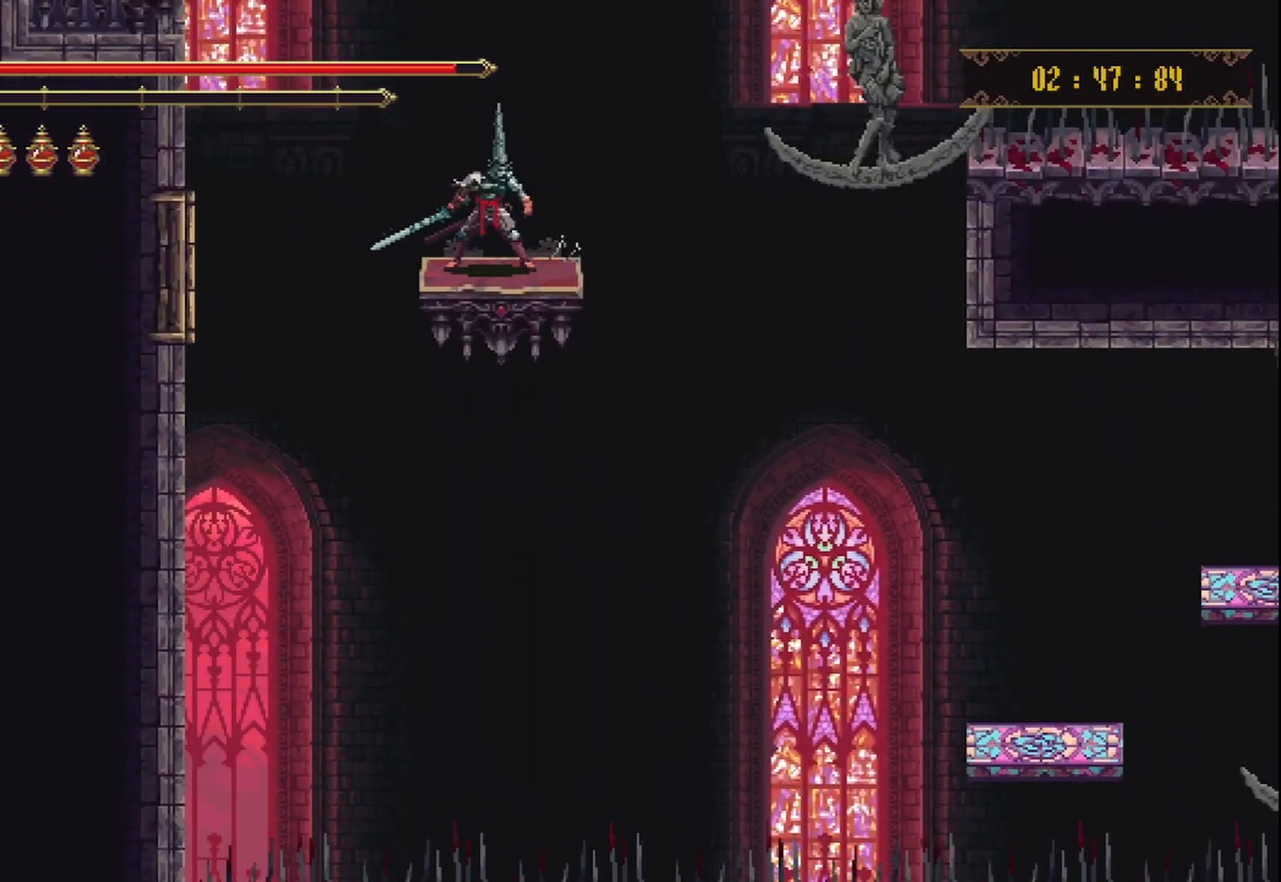
{"buttons": [], "left_stick": "down-right", "right_stick": "down", "events": [[167, "left_stick", "down-right"]]}